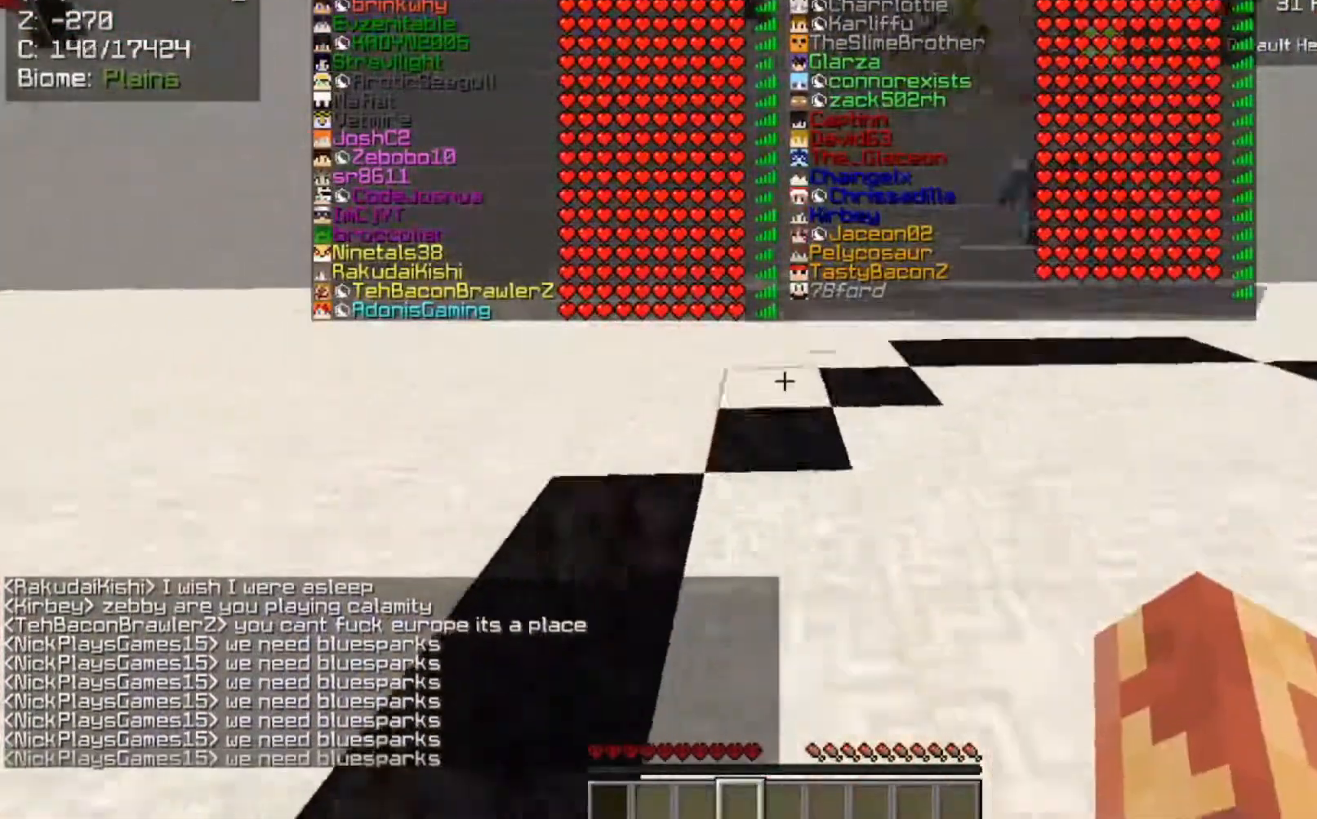
Gameplay with keyboard and mouse; each line is a JSON object with the keys and mouse buttons held at the frame after it. "events" lists presses ("down") and releases ("up") of "a", "d", "s", "space", "w", "mouse_left" and "mouse_right" between this image and that frame as [ms after this image, input, new state], when the widget could be followed in between. "mouse_left", "mouse_right" = the "left", "right" buttons of the "mouse" list. No other keys are recorded. Fast repeated clicks can show as one long hold. Mouse movement is not recorded.
{"keys": ["space", "w"], "mouse": ["left"], "events": [[33, "mouse_left", "down"], [267, "mouse_left", "up"], [433, "mouse_left", "down"]]}
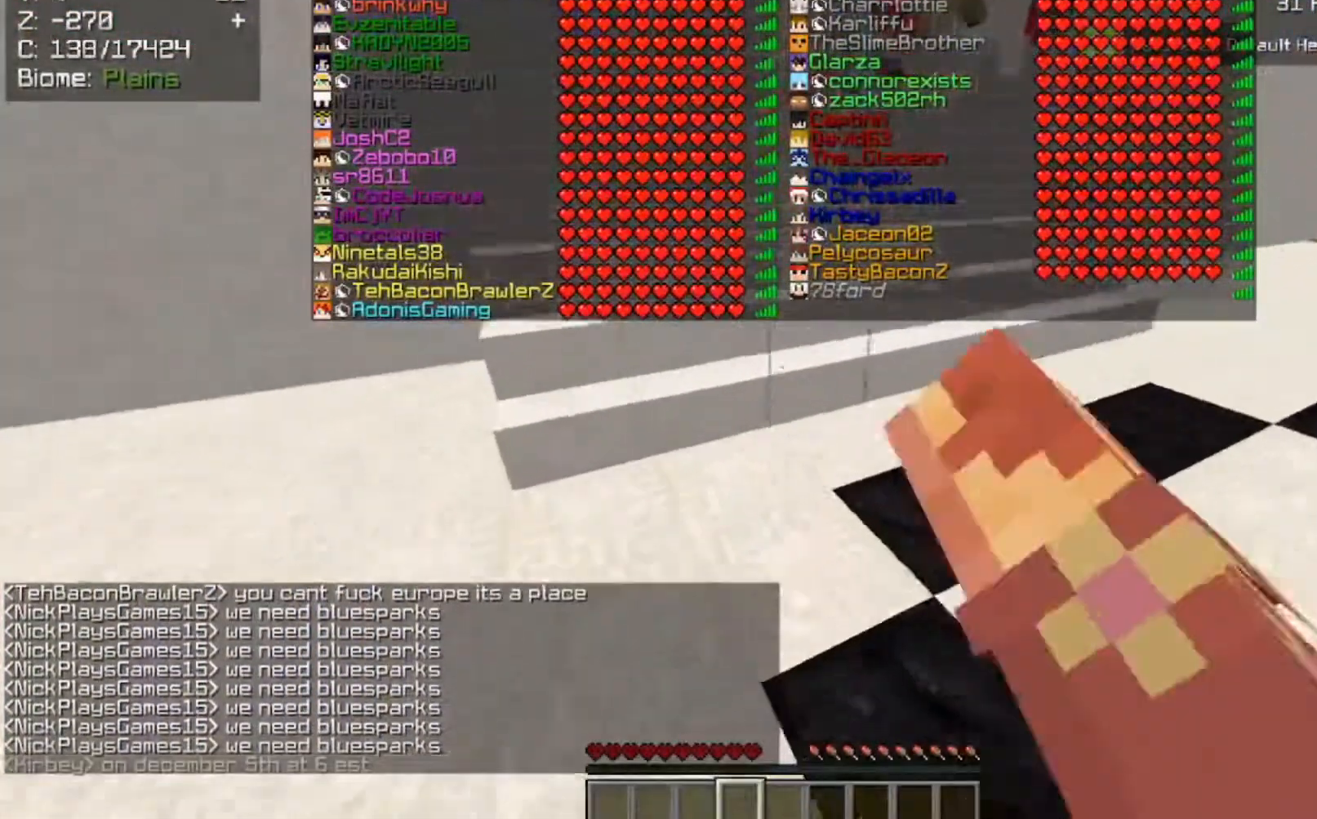
{"keys": ["d", "space", "w"], "mouse": ["left"], "events": [[167, "mouse_left", "up"], [200, "d", "down"], [267, "mouse_left", "down"]]}
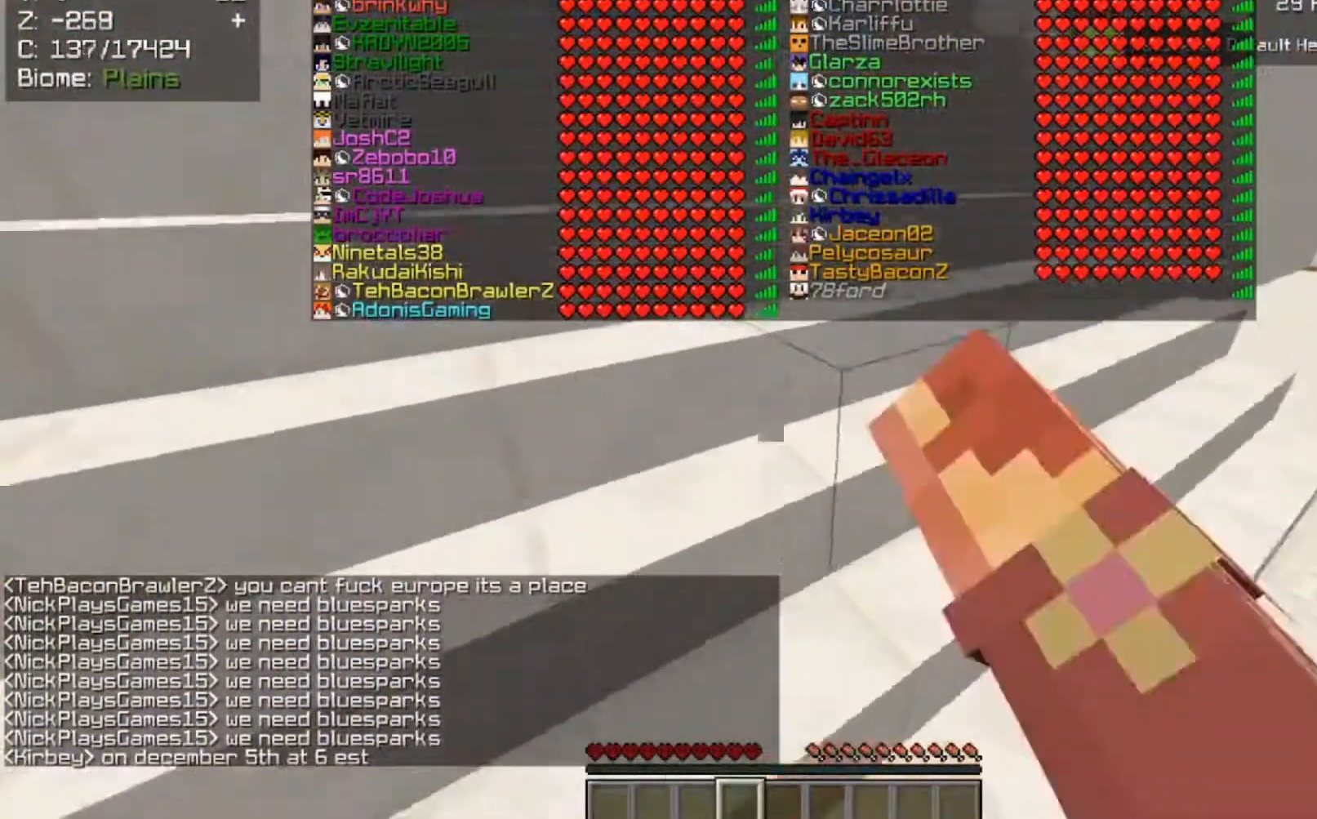
{"keys": ["d", "space", "w"], "mouse": [], "events": [[33, "mouse_left", "up"], [167, "mouse_left", "down"], [433, "mouse_left", "up"]]}
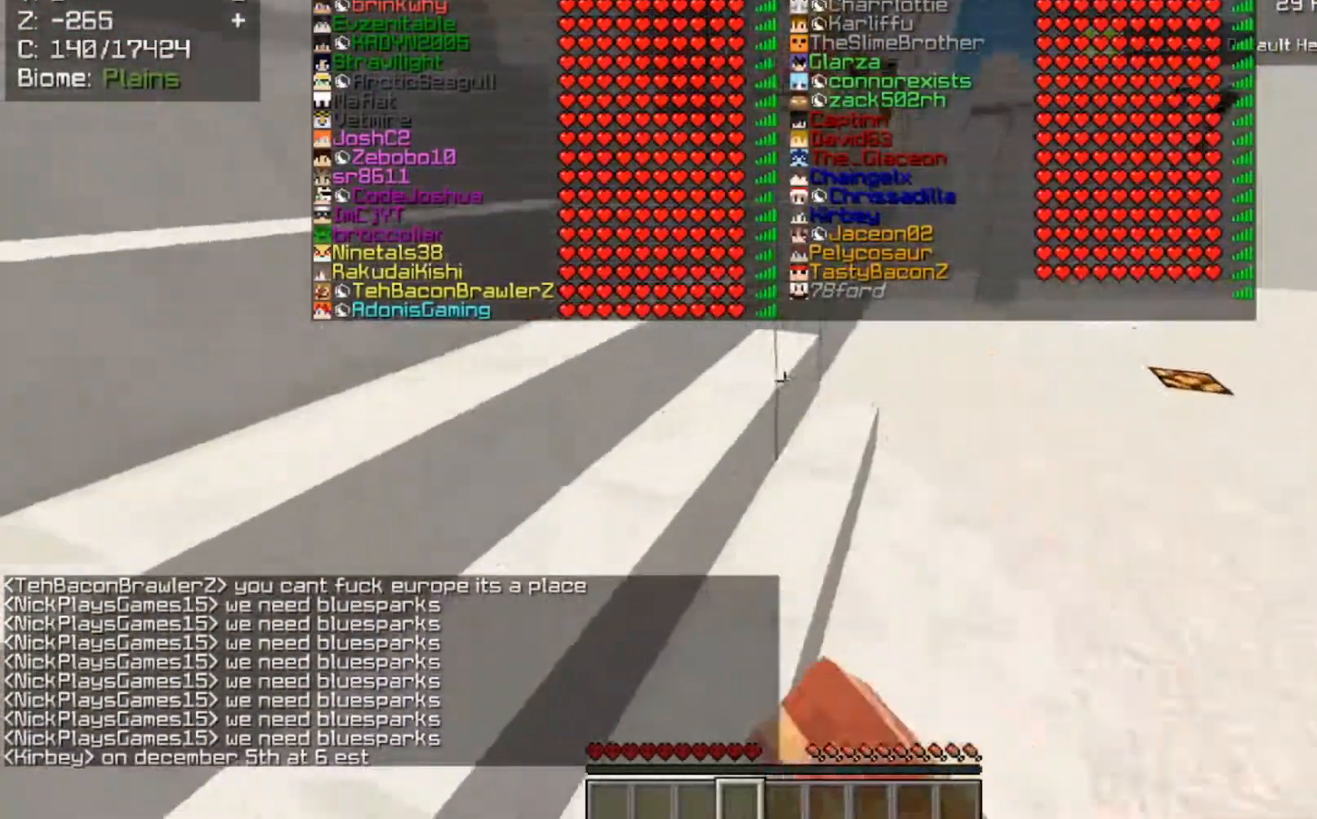
{"keys": ["d", "space", "w"], "mouse": ["left"], "events": [[67, "space", "up"], [133, "mouse_left", "down"], [200, "space", "down"]]}
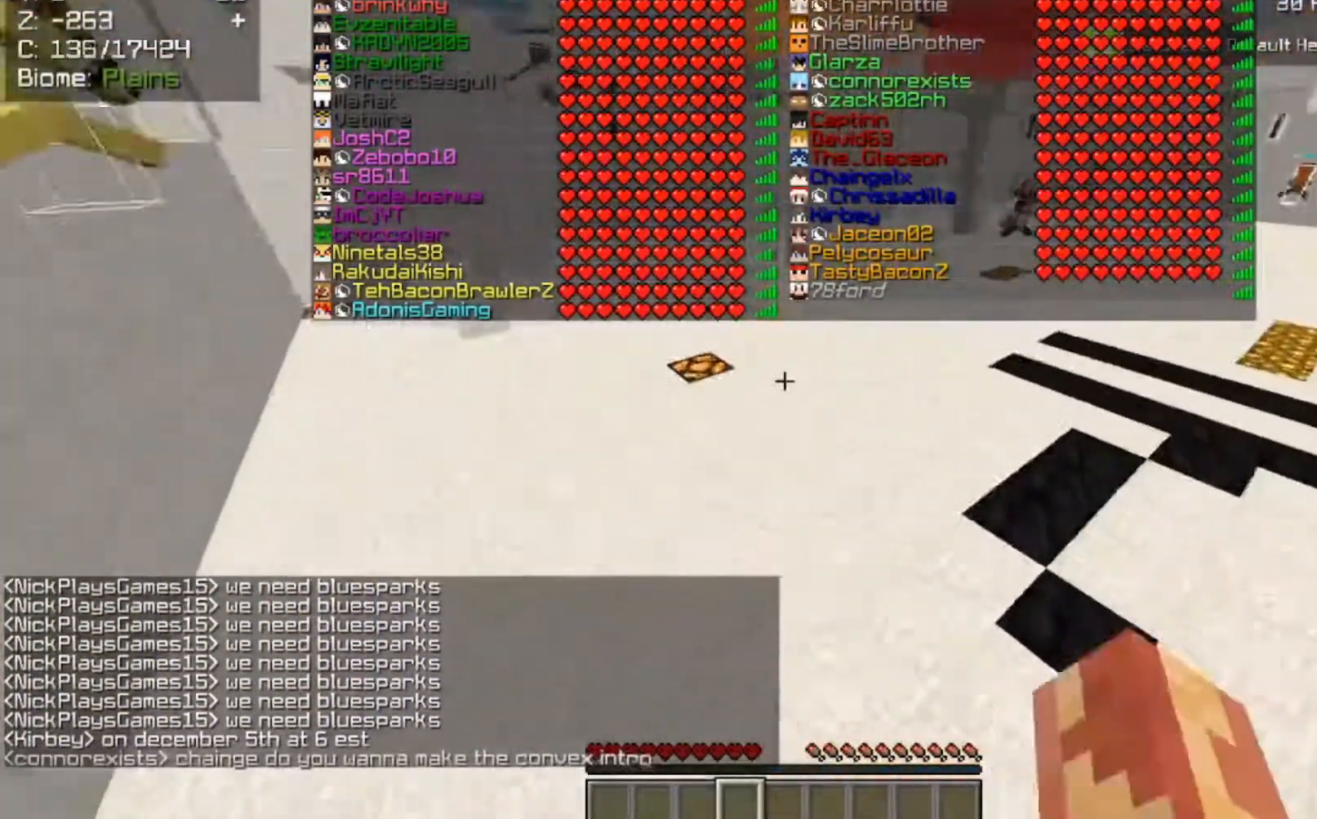
{"keys": ["d", "space", "w"], "mouse": [], "events": [[100, "mouse_left", "up"], [300, "mouse_left", "down"], [467, "mouse_left", "up"]]}
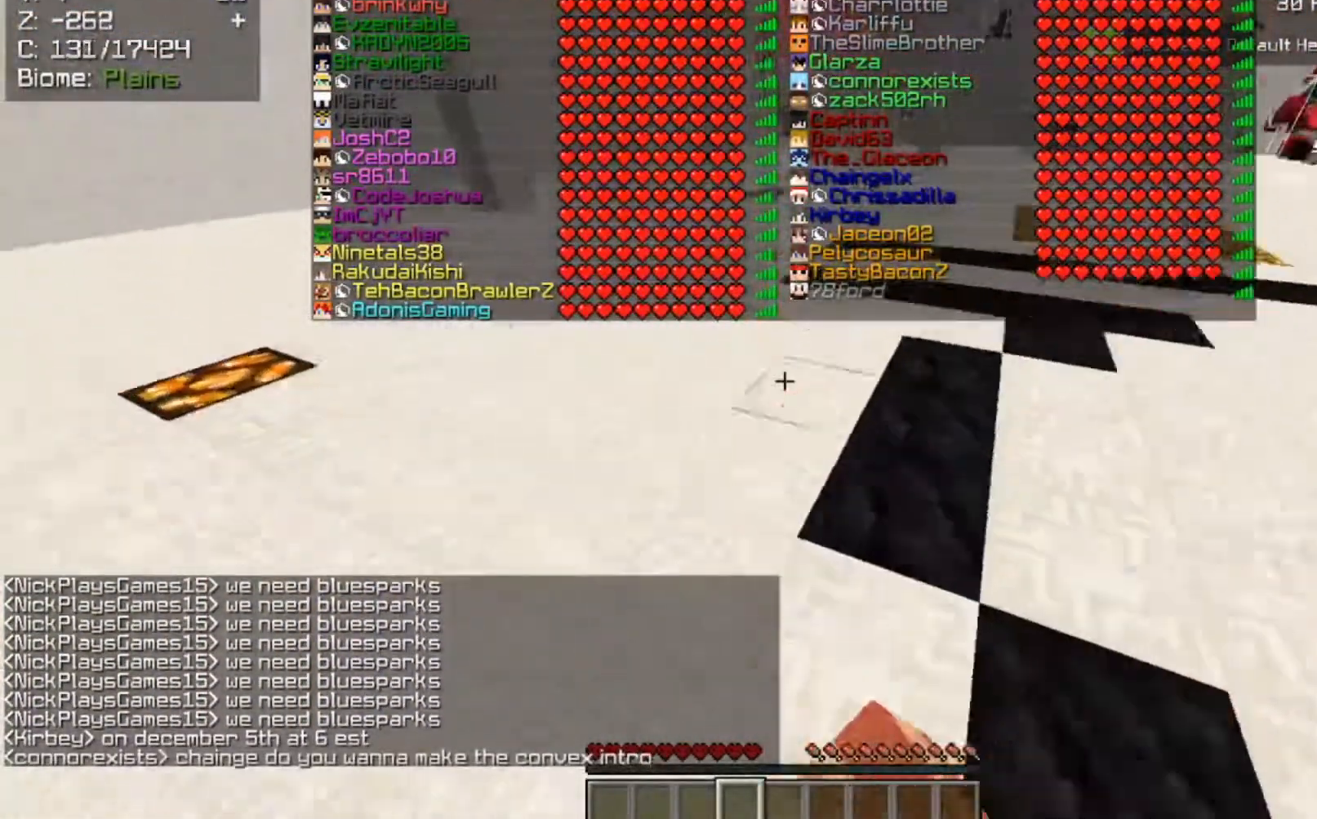
{"keys": ["space", "w"], "mouse": ["left"], "events": [[400, "d", "up"], [433, "mouse_left", "down"]]}
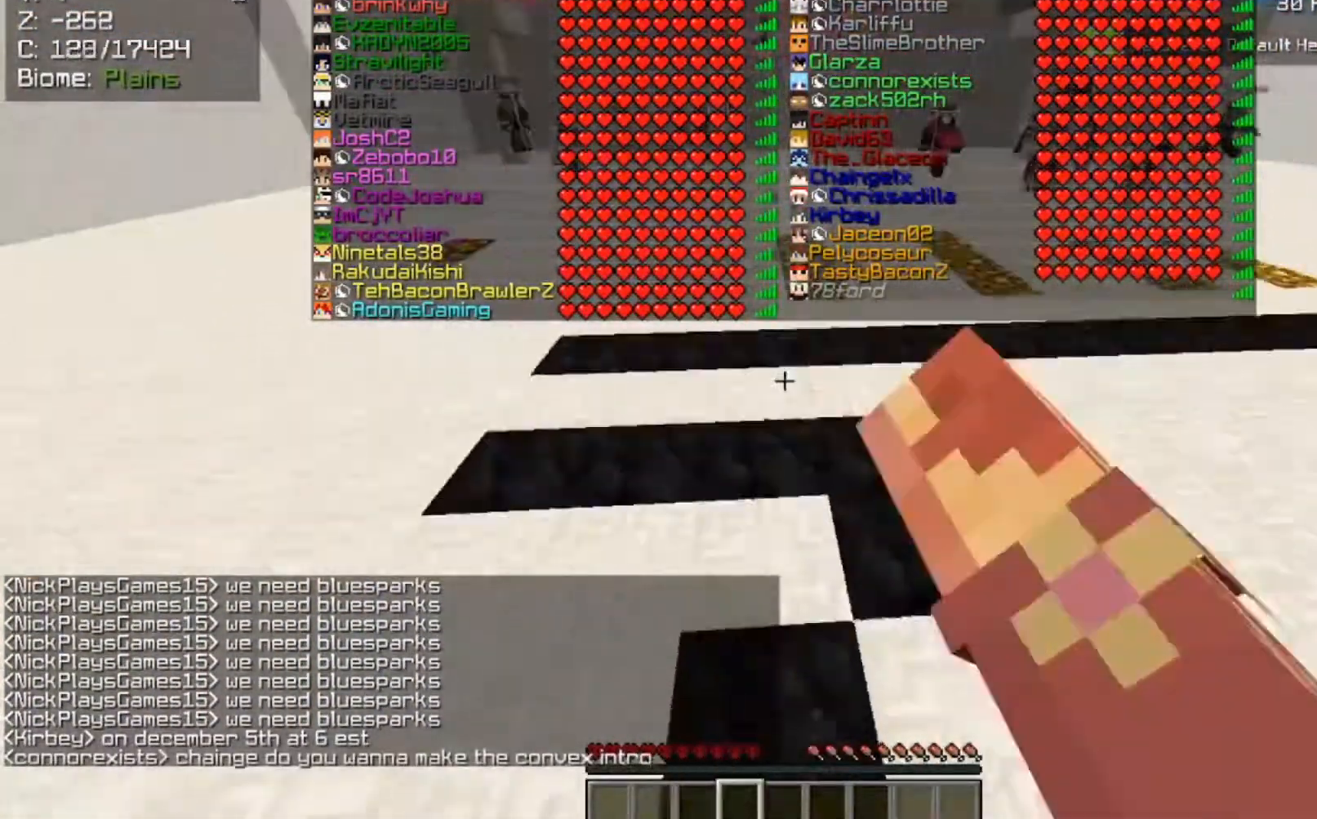
{"keys": ["d", "space", "w"], "mouse": ["left"], "events": [[100, "d", "down"], [167, "mouse_left", "up"], [333, "mouse_left", "down"]]}
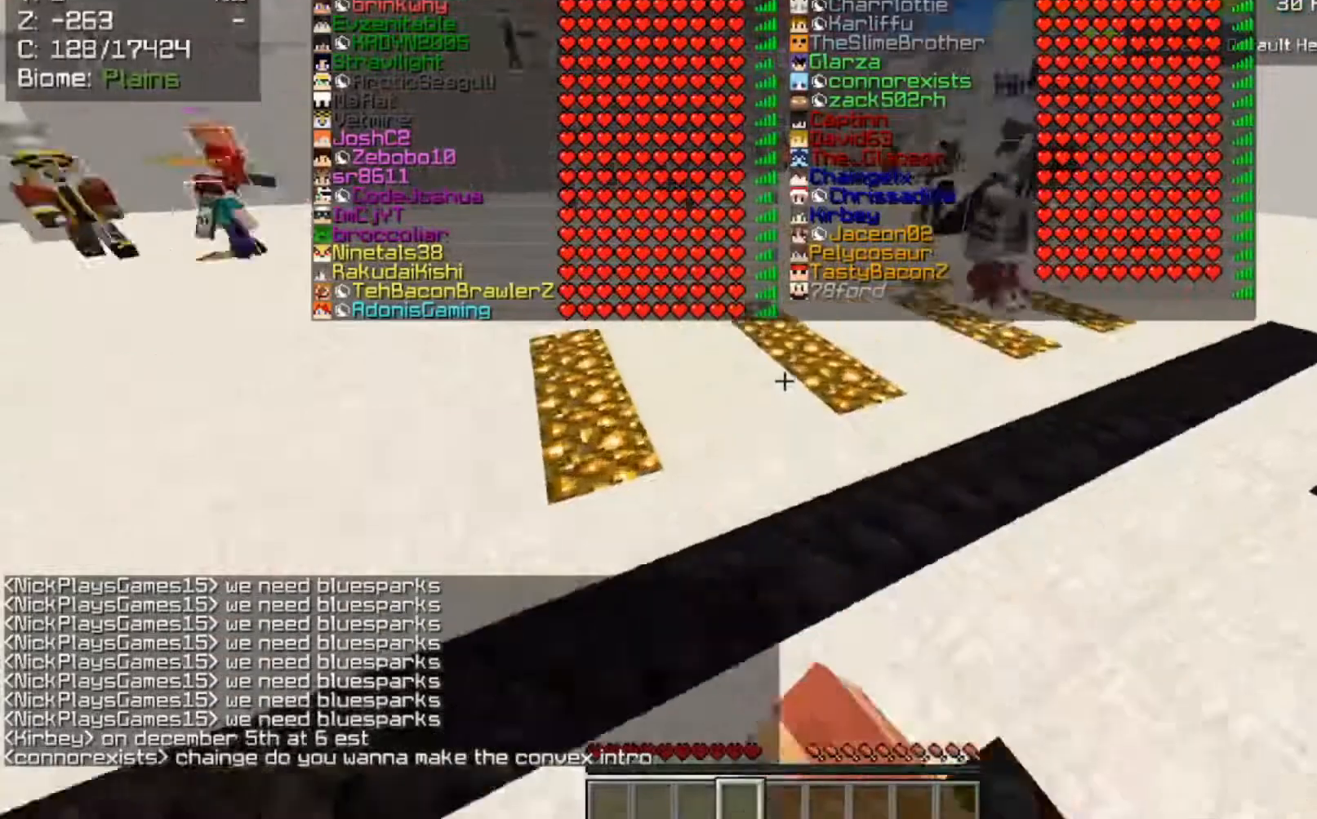
{"keys": ["space", "w"], "mouse": ["left"], "events": [[33, "d", "up"], [100, "mouse_left", "up"], [267, "mouse_left", "down"], [300, "space", "up"], [433, "space", "down"]]}
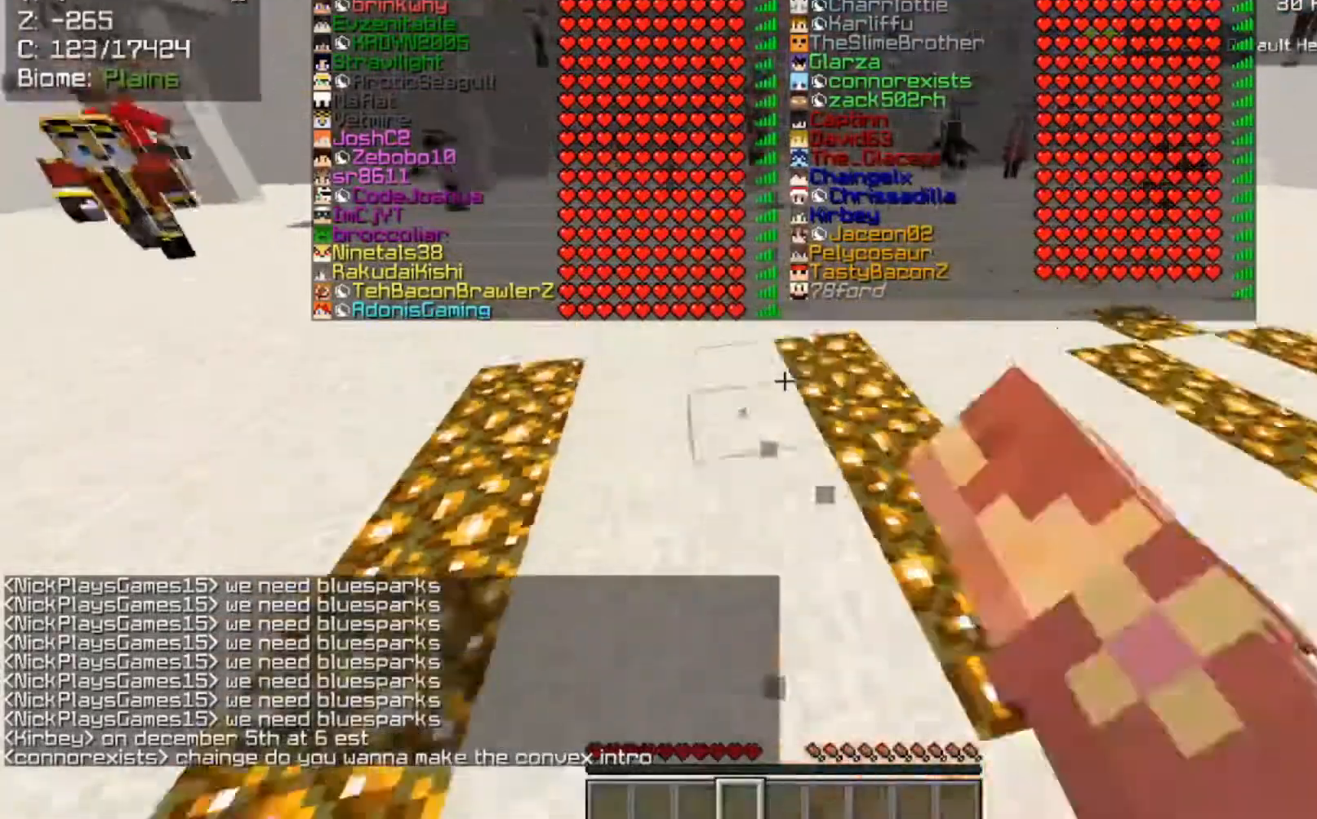
{"keys": ["d", "space", "w"], "mouse": [], "events": [[100, "mouse_left", "up"], [167, "d", "down"]]}
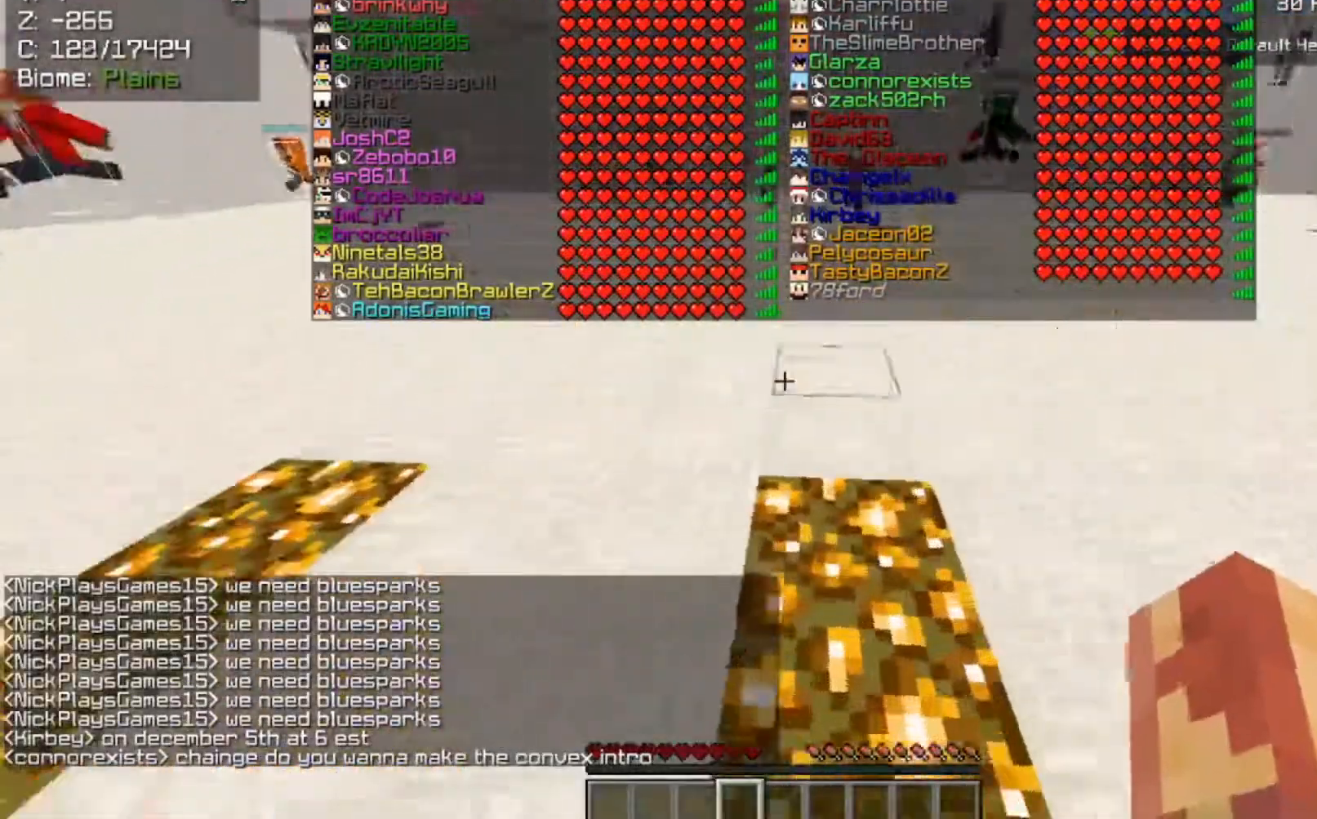
{"keys": ["w"], "mouse": [], "events": [[100, "mouse_left", "down"], [300, "mouse_left", "up"], [467, "d", "up"], [467, "space", "up"]]}
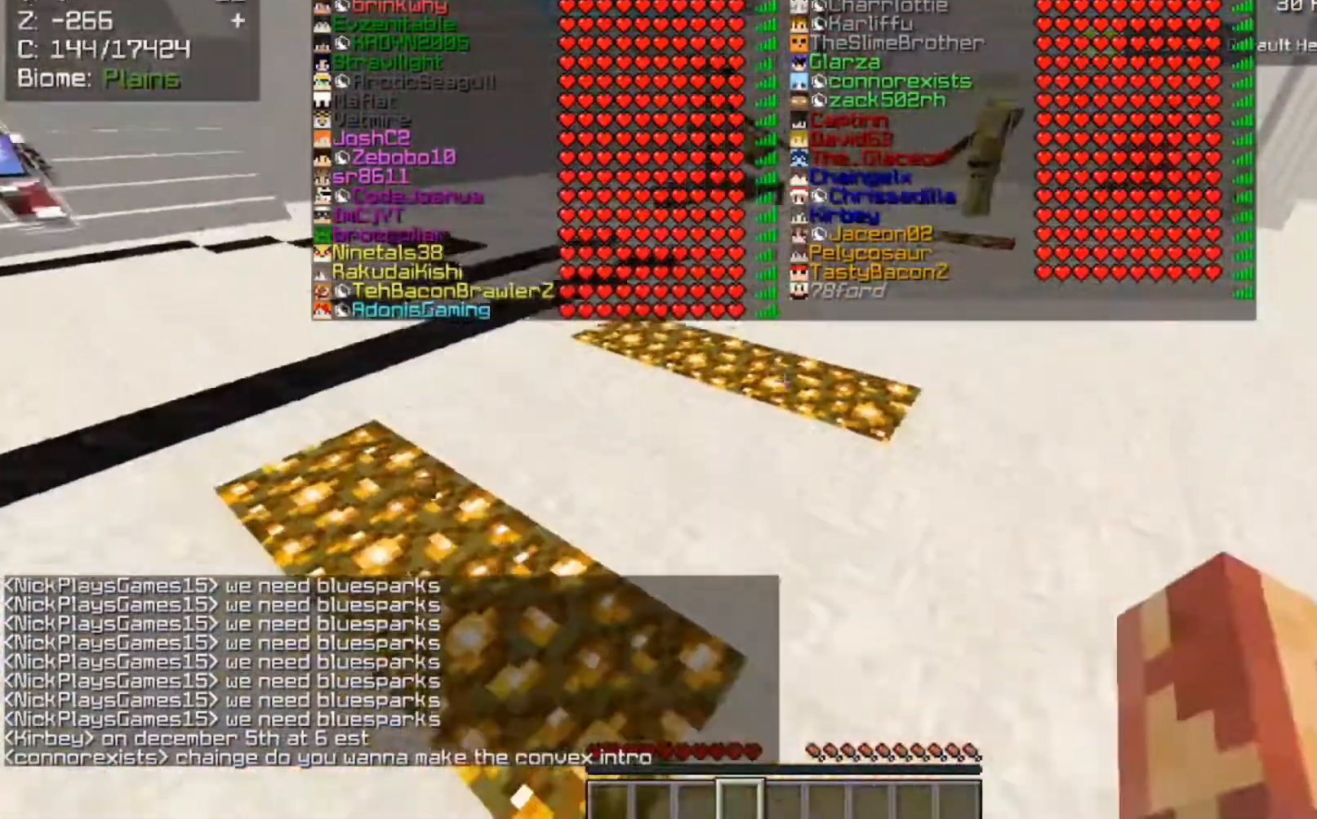
{"keys": ["space", "w"], "mouse": [], "events": [[133, "space", "down"]]}
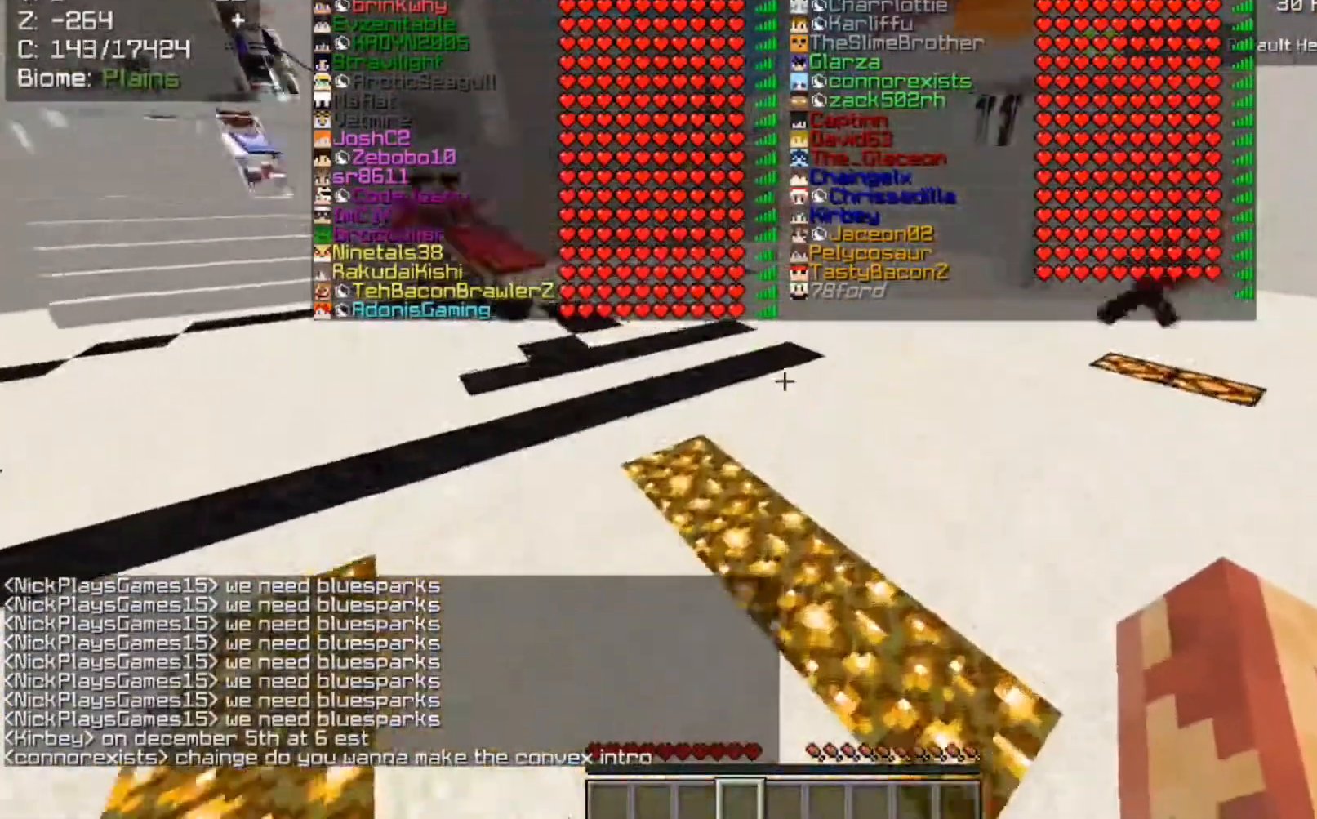
{"keys": ["space", "w"], "mouse": [], "events": [[167, "space", "up"], [433, "space", "down"]]}
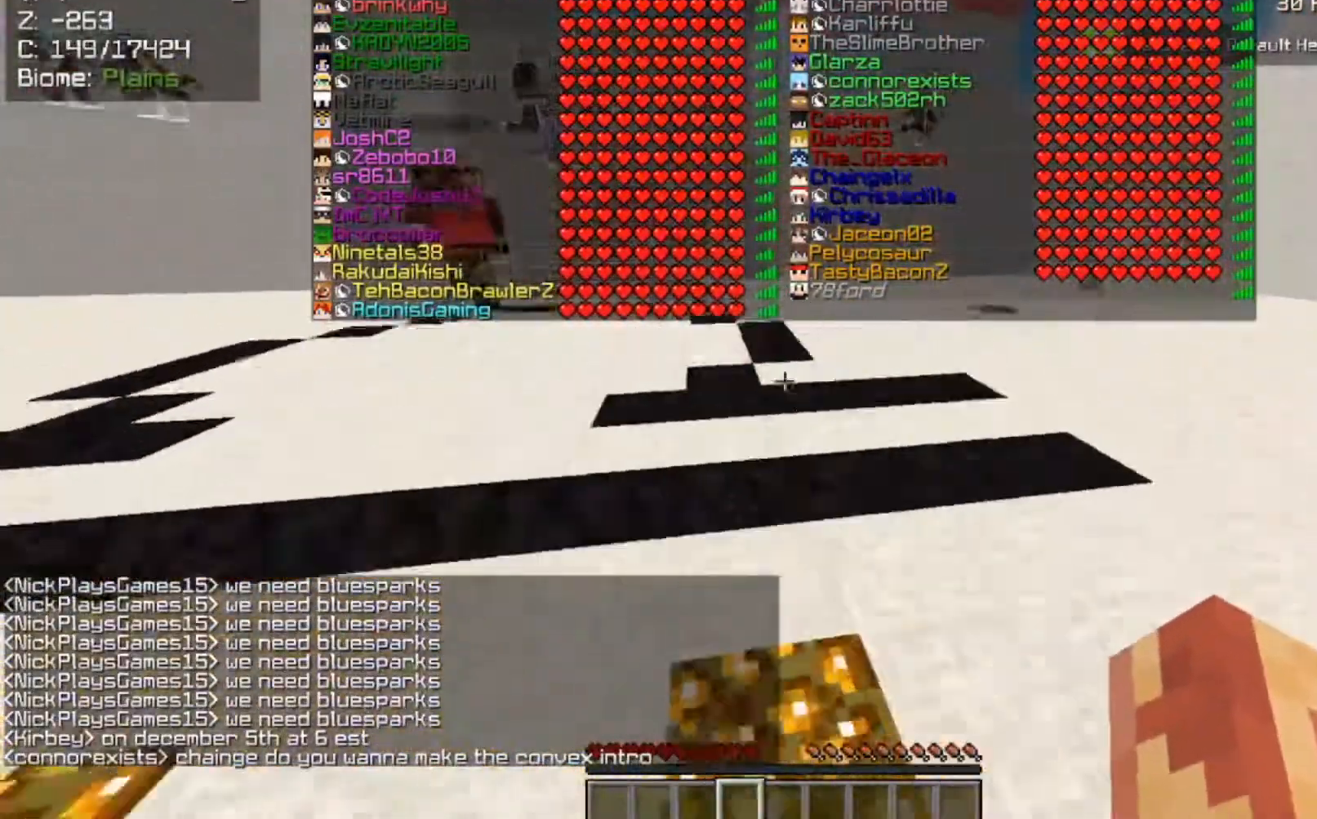
{"keys": ["space", "w"], "mouse": [], "events": [[300, "space", "up"], [417, "space", "down"]]}
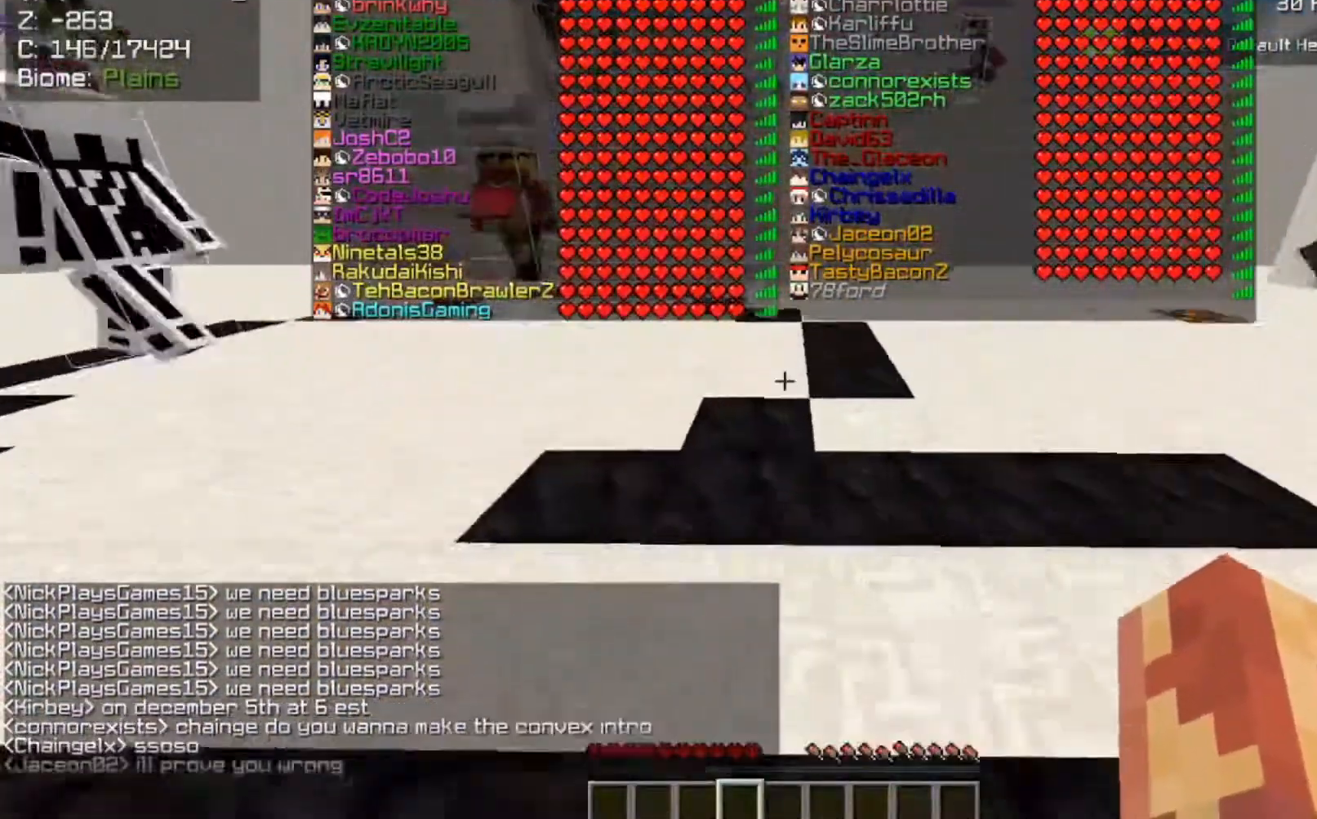
{"keys": ["d", "w"], "mouse": ["left"], "events": [[267, "mouse_left", "down"], [367, "space", "up"], [400, "d", "down"]]}
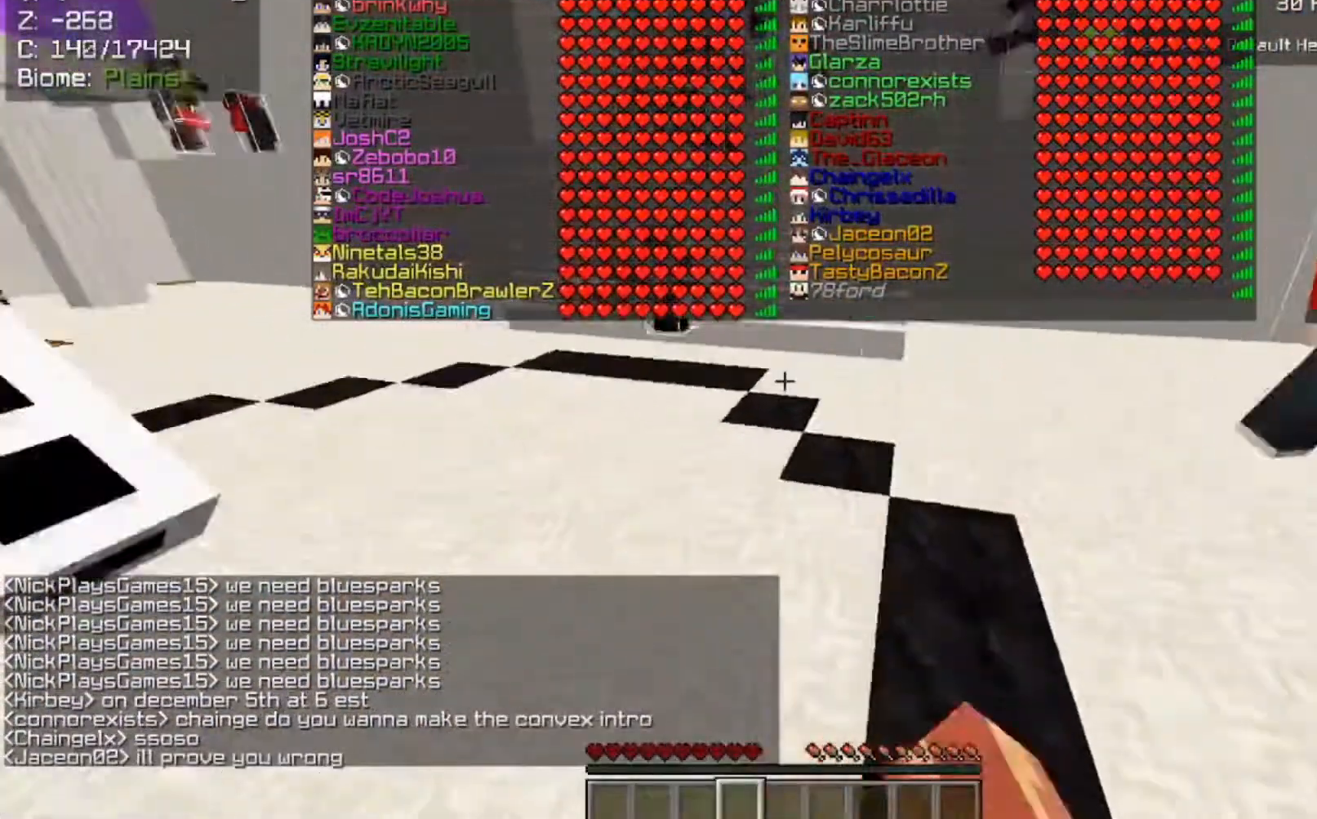
{"keys": ["d", "space", "w"], "mouse": ["left"], "events": [[33, "mouse_left", "up"], [33, "space", "down"], [100, "mouse_left", "down"], [167, "d", "up"], [300, "mouse_left", "up"], [333, "d", "down"], [400, "mouse_left", "down"]]}
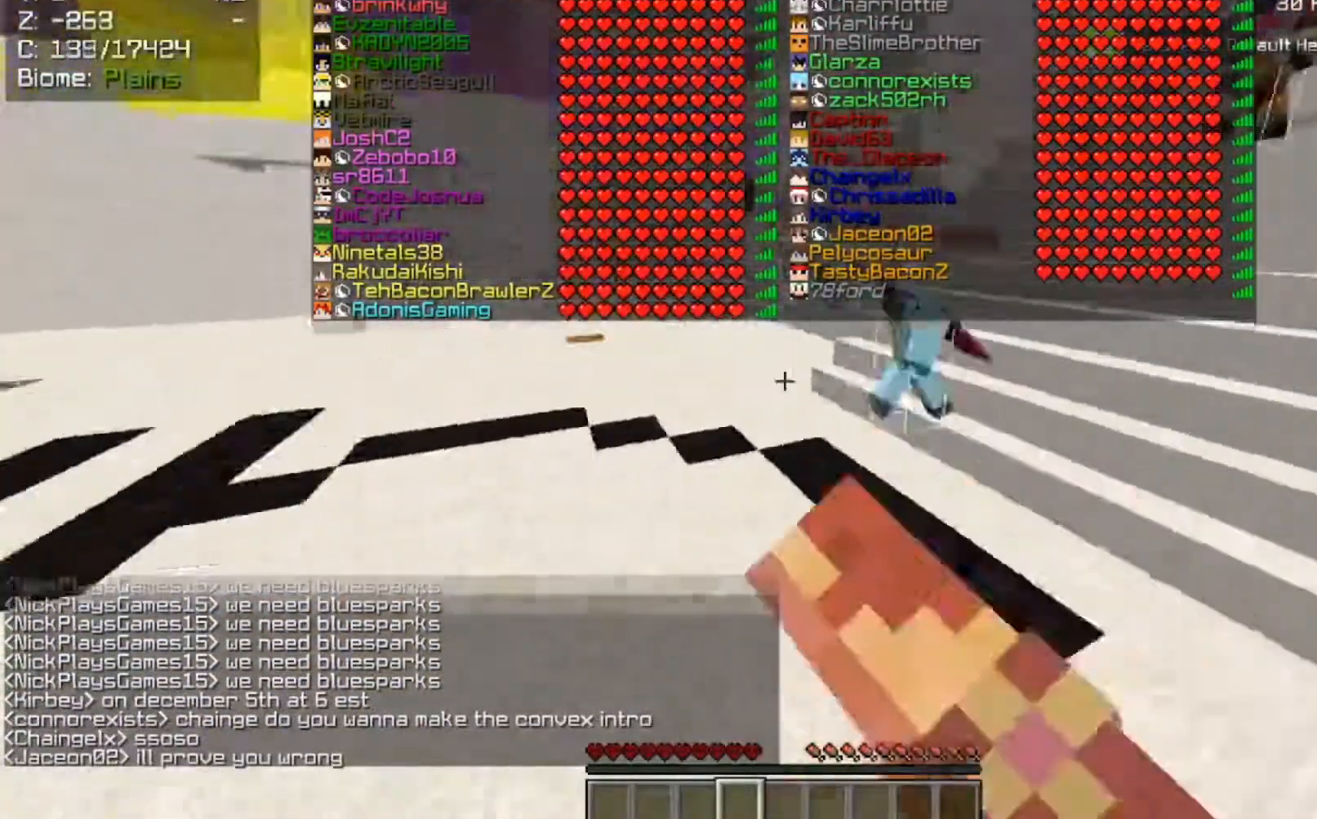
{"keys": [], "mouse": [], "events": [[33, "space", "up"], [100, "mouse_left", "up"], [133, "d", "up"], [200, "w", "up"]]}
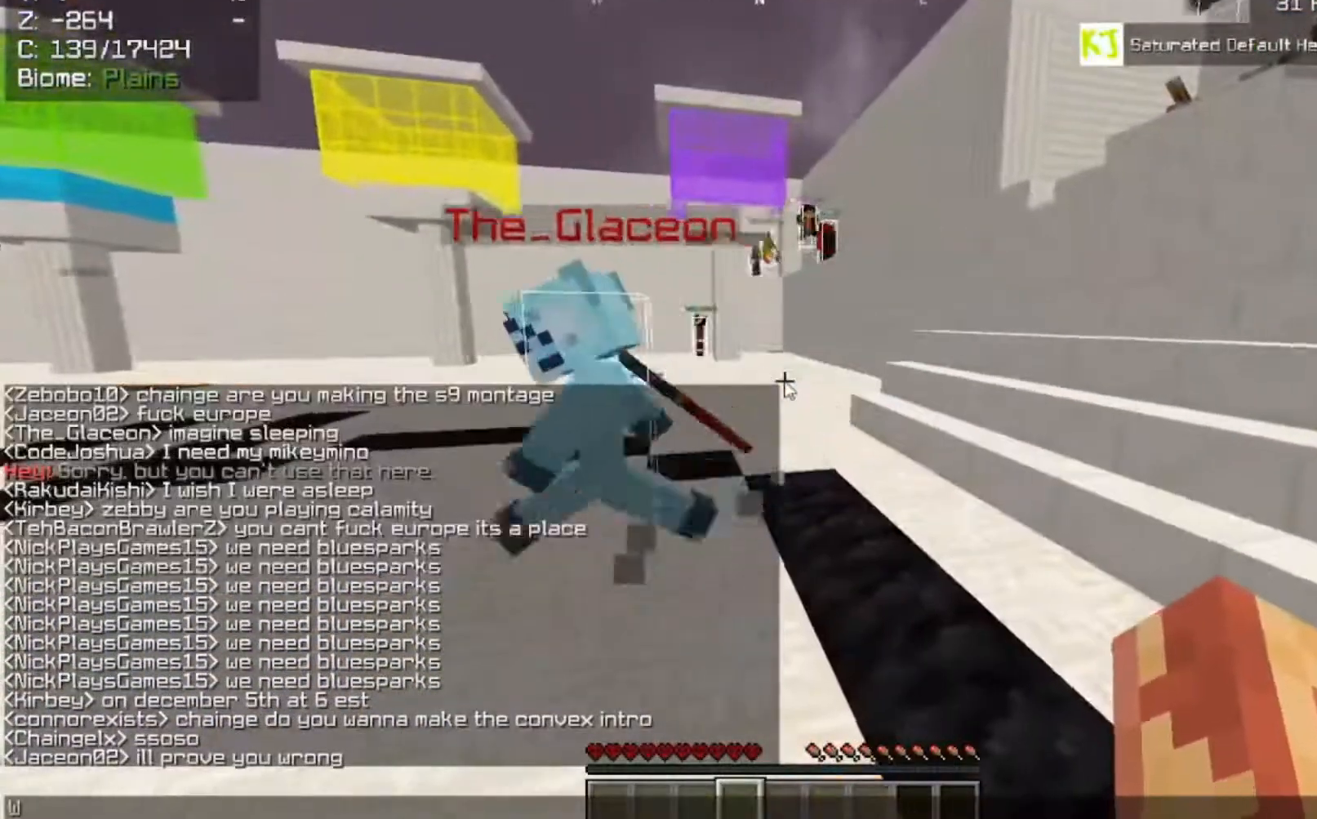
{"keys": [], "mouse": [], "events": []}
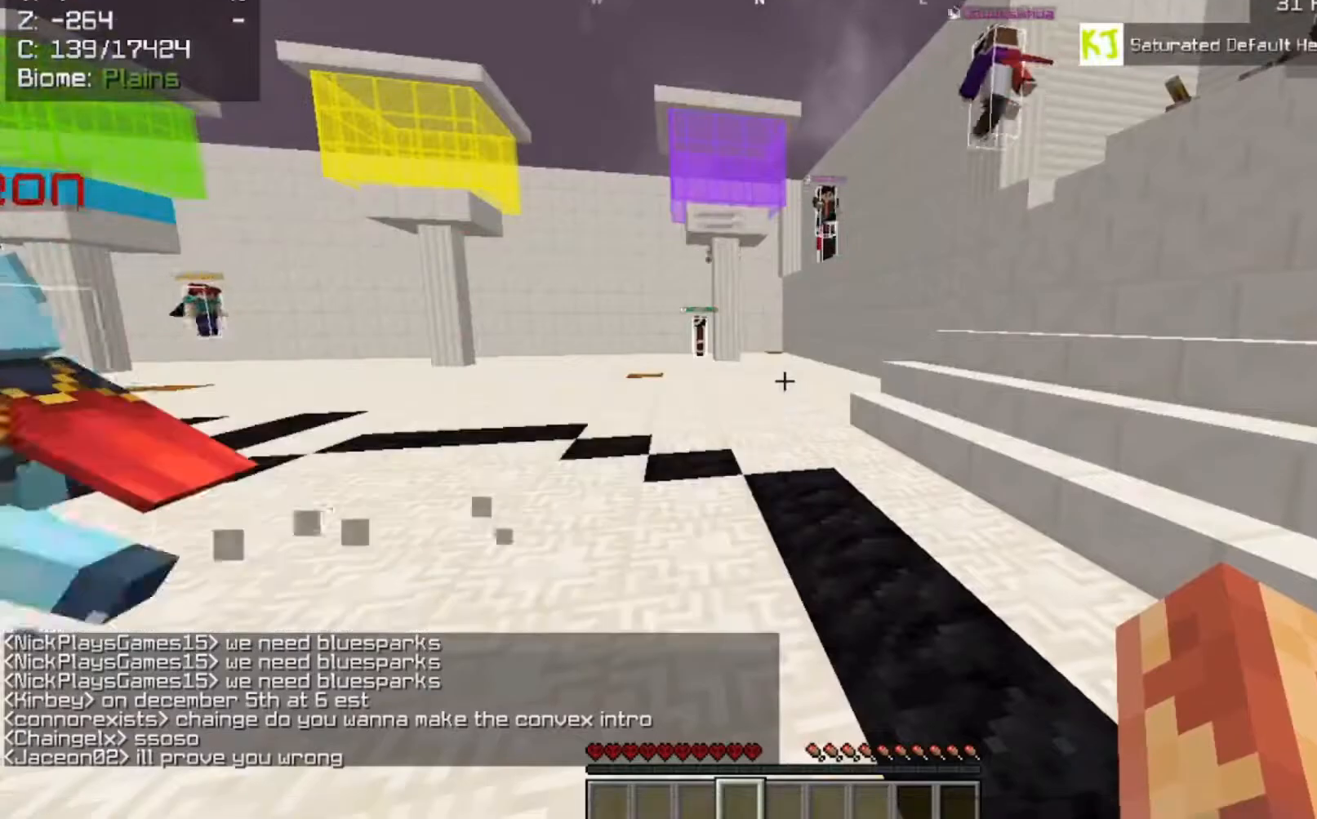
{"keys": [], "mouse": [], "events": []}
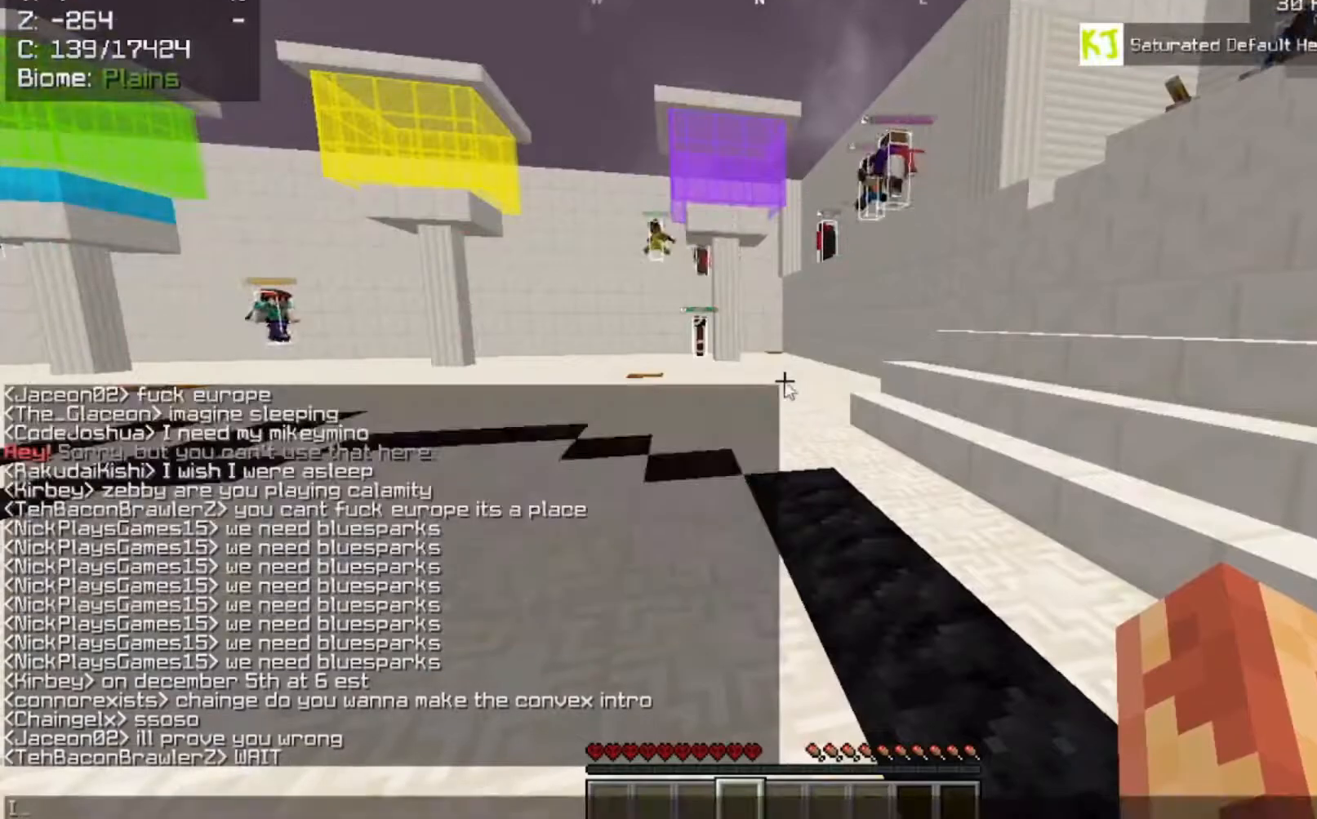
{"keys": [], "mouse": [], "events": []}
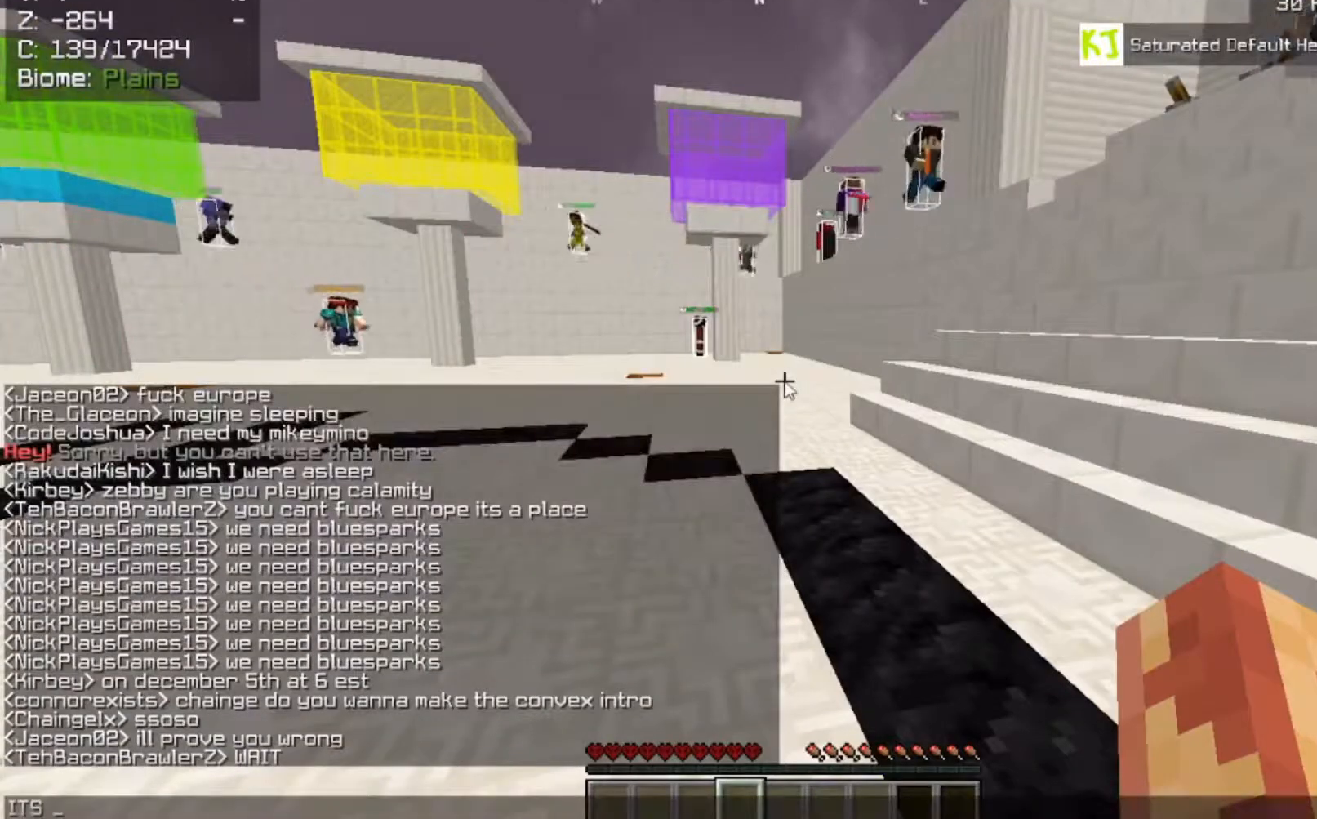
{"keys": [], "mouse": [], "events": []}
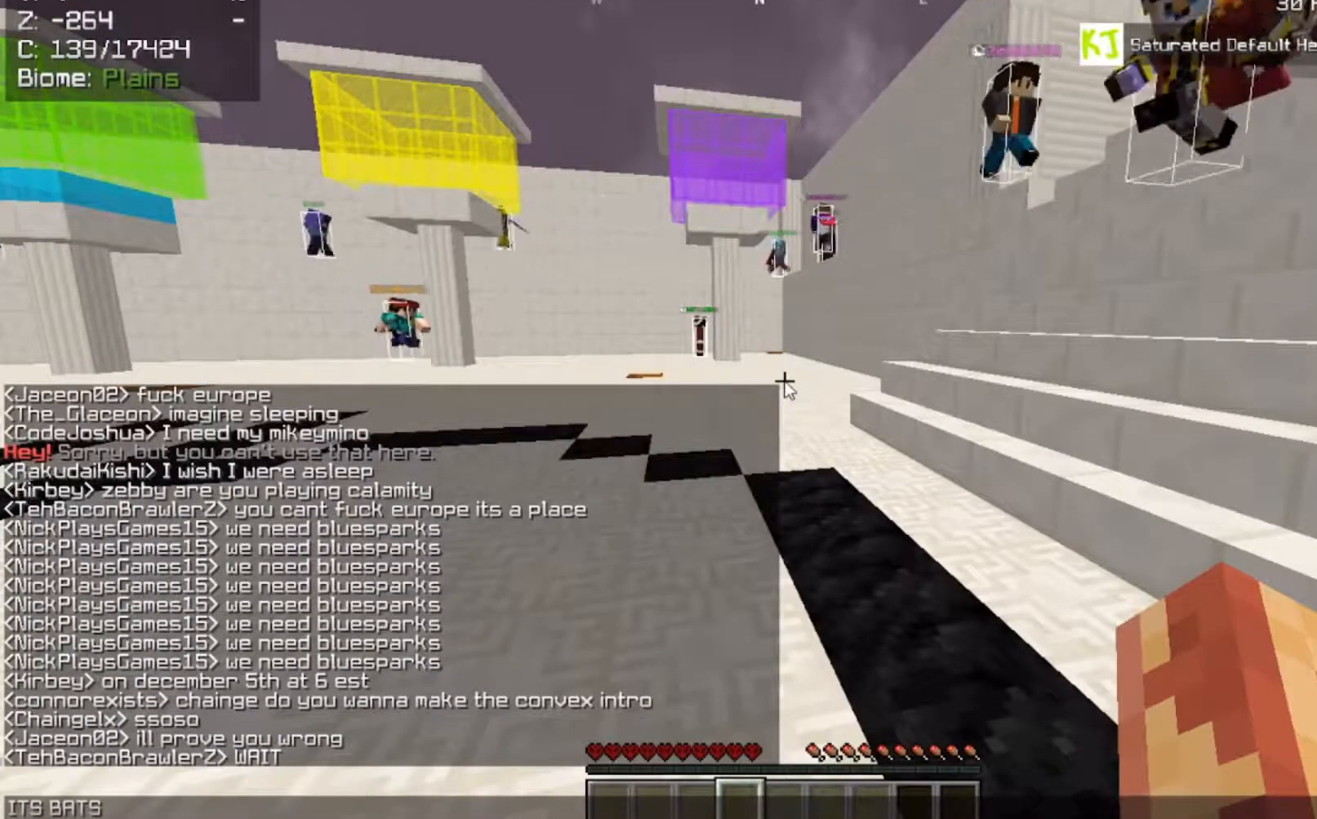
{"keys": [], "mouse": [], "events": []}
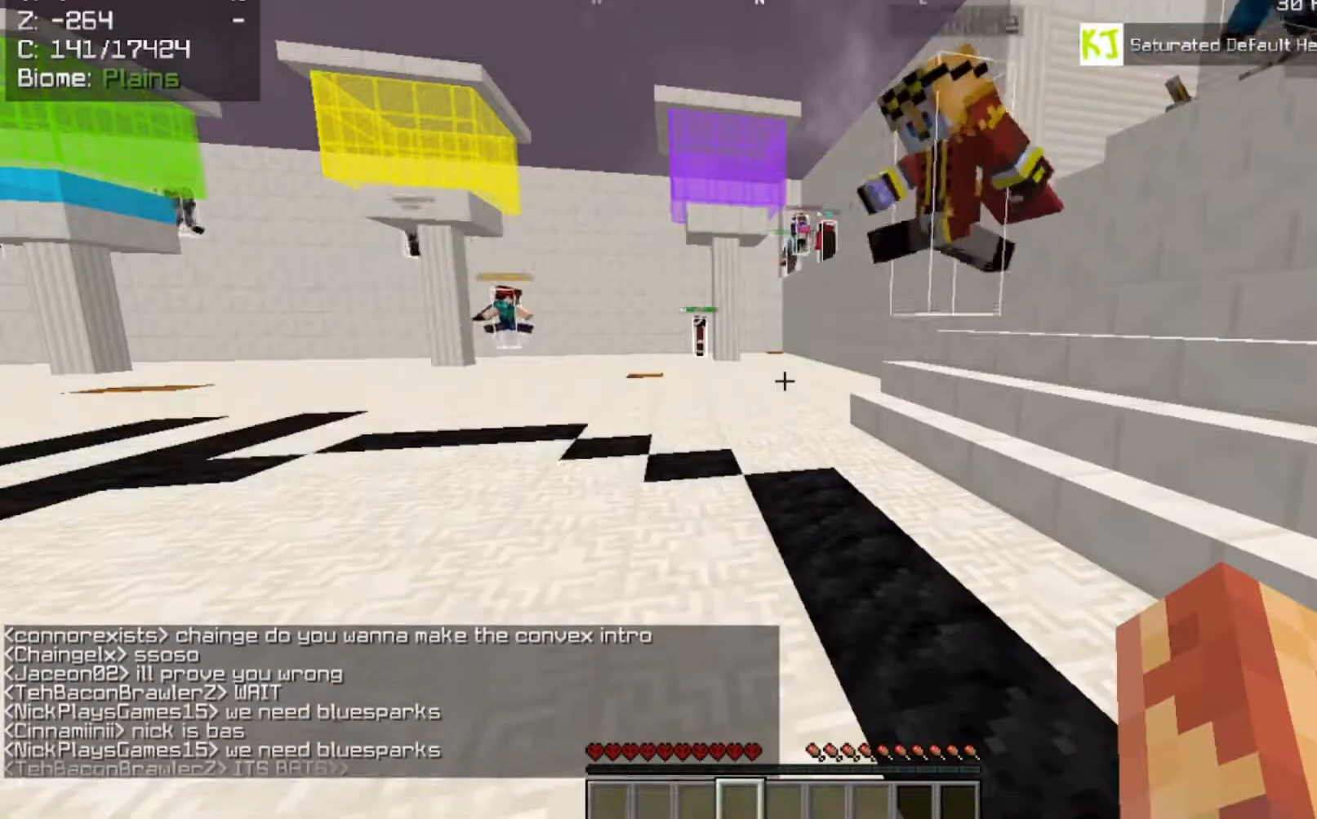
{"keys": ["space", "w"], "mouse": [], "events": [[100, "w", "down"], [383, "space", "down"]]}
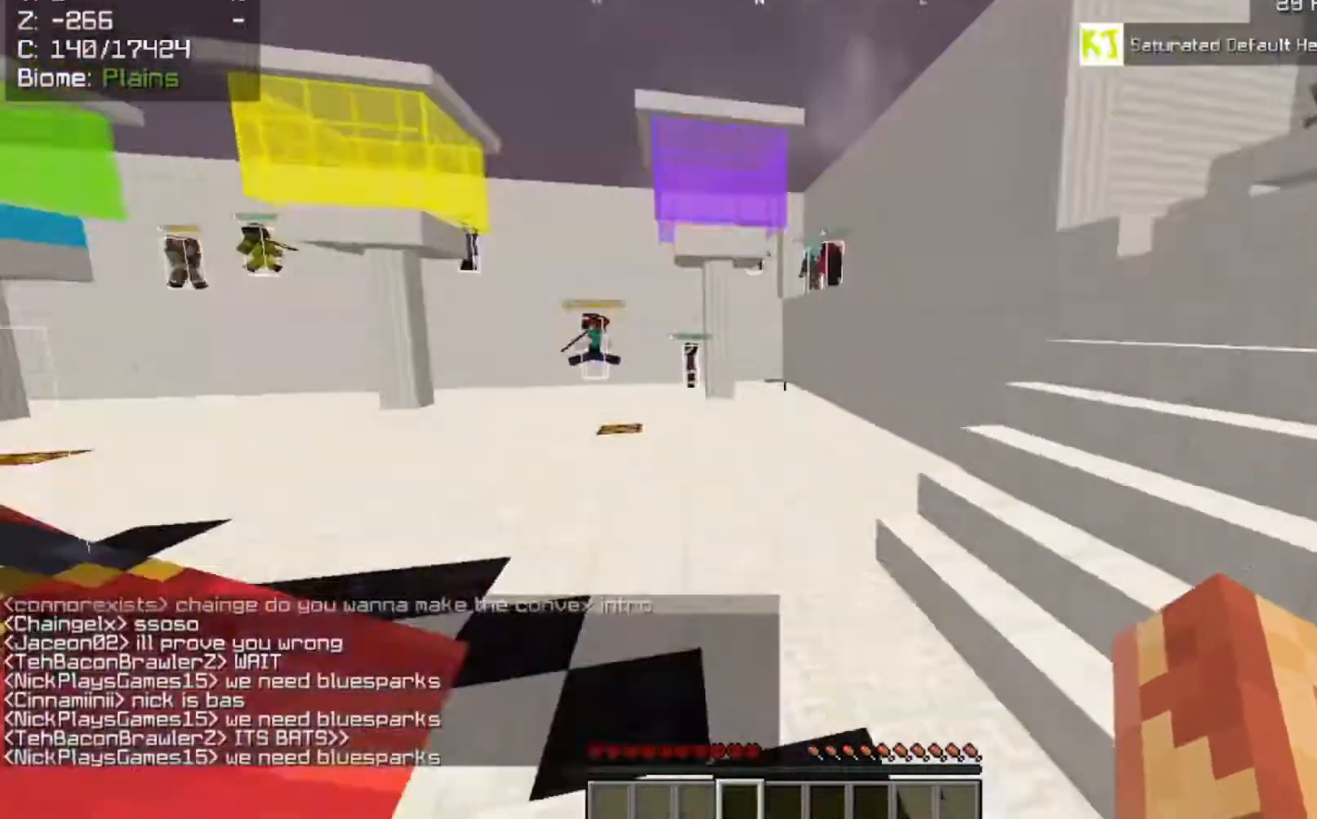
{"keys": [], "mouse": [], "events": [[33, "w", "up"], [133, "space", "up"]]}
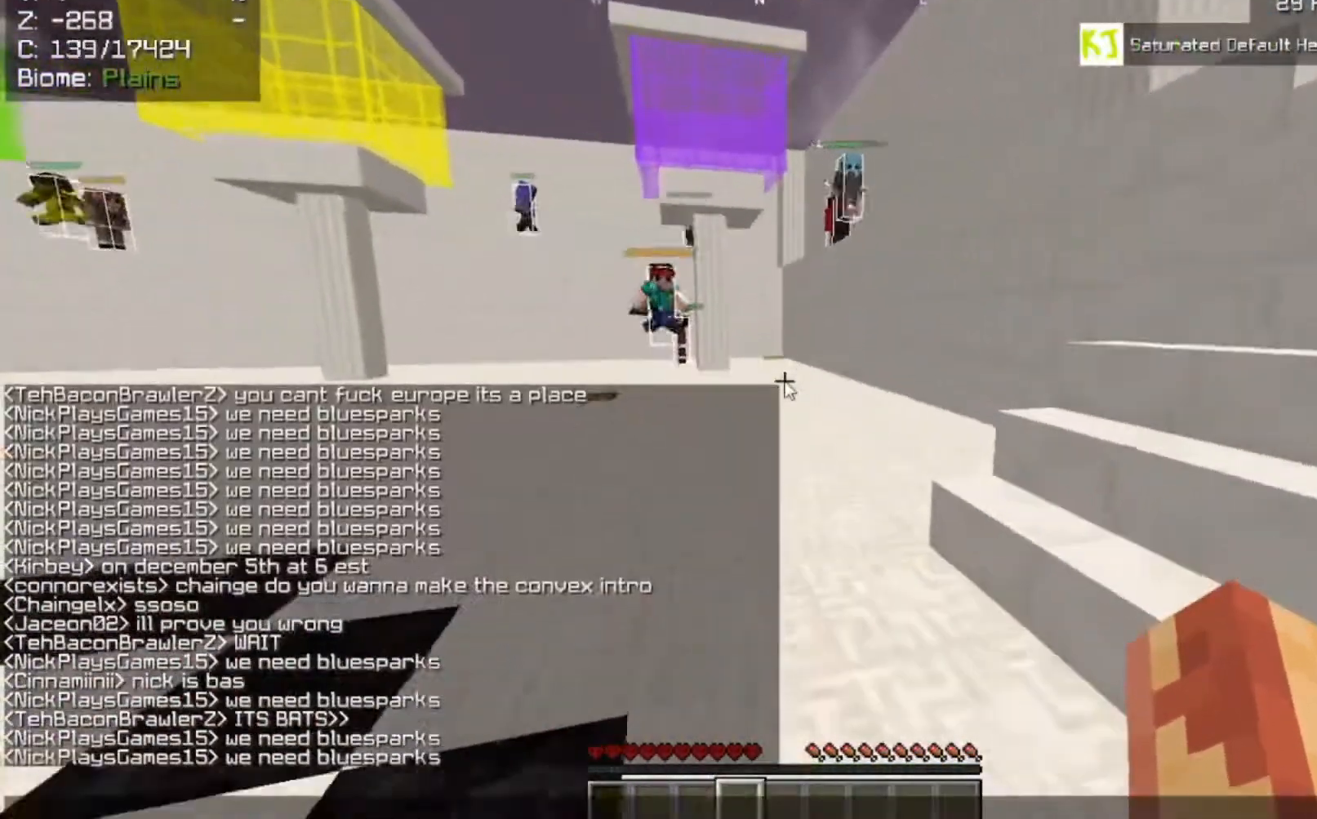
{"keys": [], "mouse": [], "events": []}
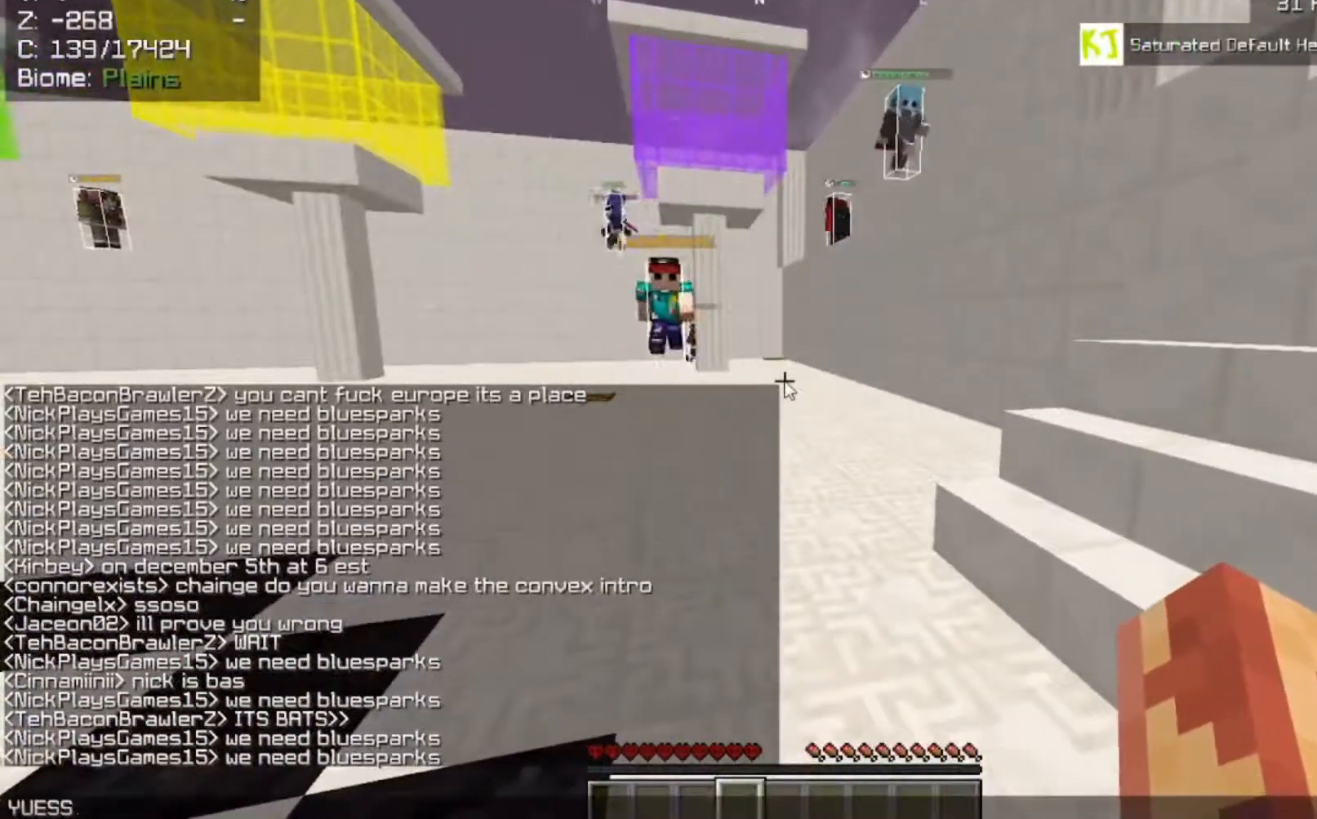
{"keys": [], "mouse": [], "events": [[267, "s", "down"], [367, "s", "up"]]}
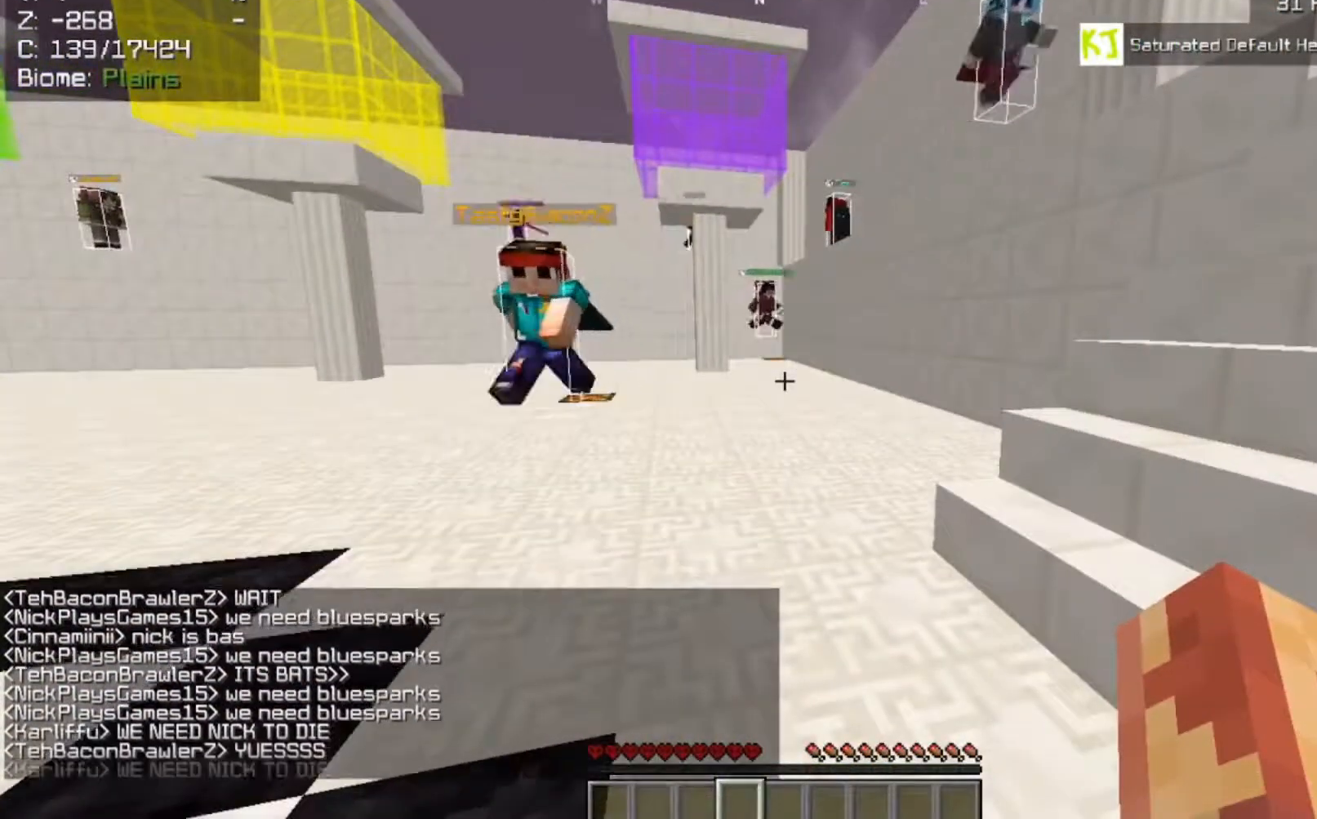
{"keys": ["w"], "mouse": [], "events": [[33, "w", "down"]]}
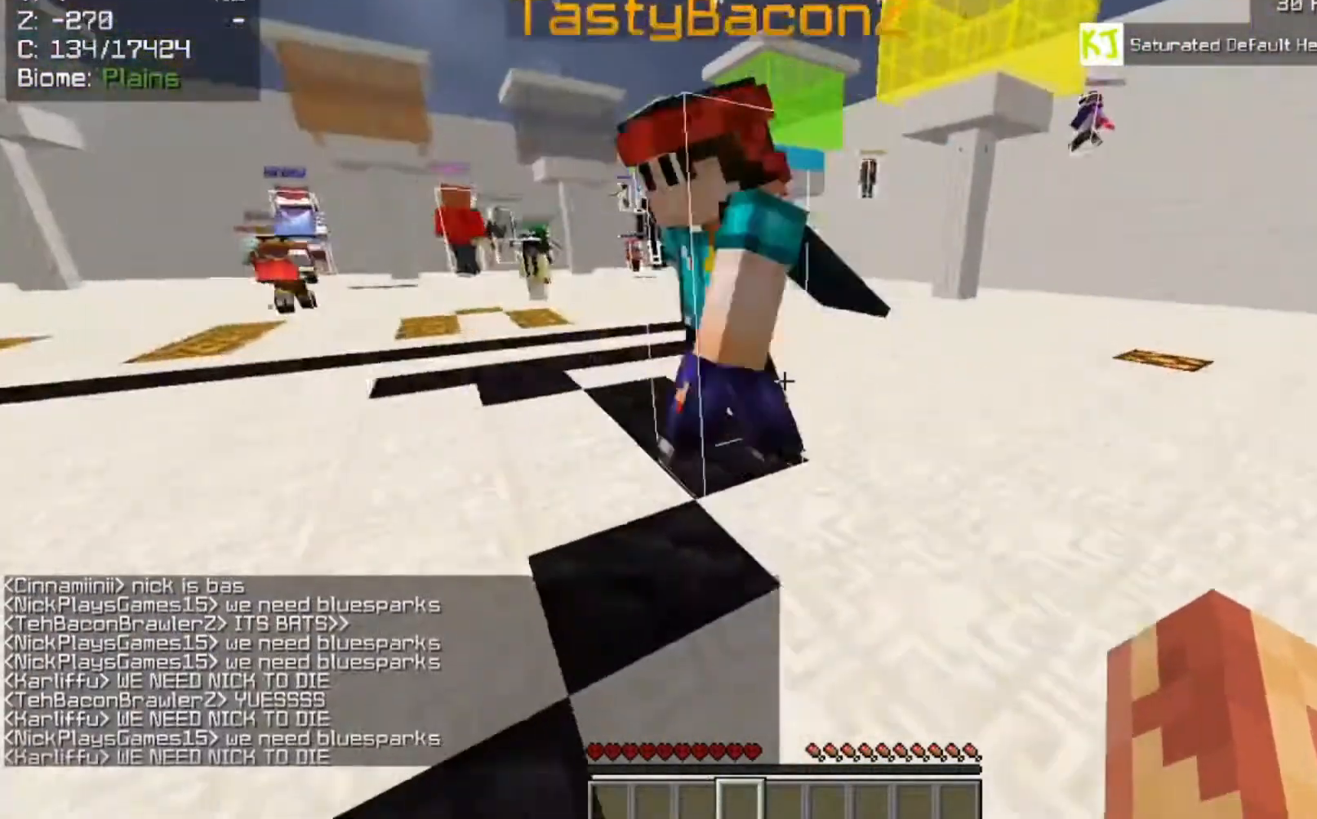
{"keys": [], "mouse": [], "events": [[117, "space", "down"], [367, "space", "up"], [367, "w", "up"]]}